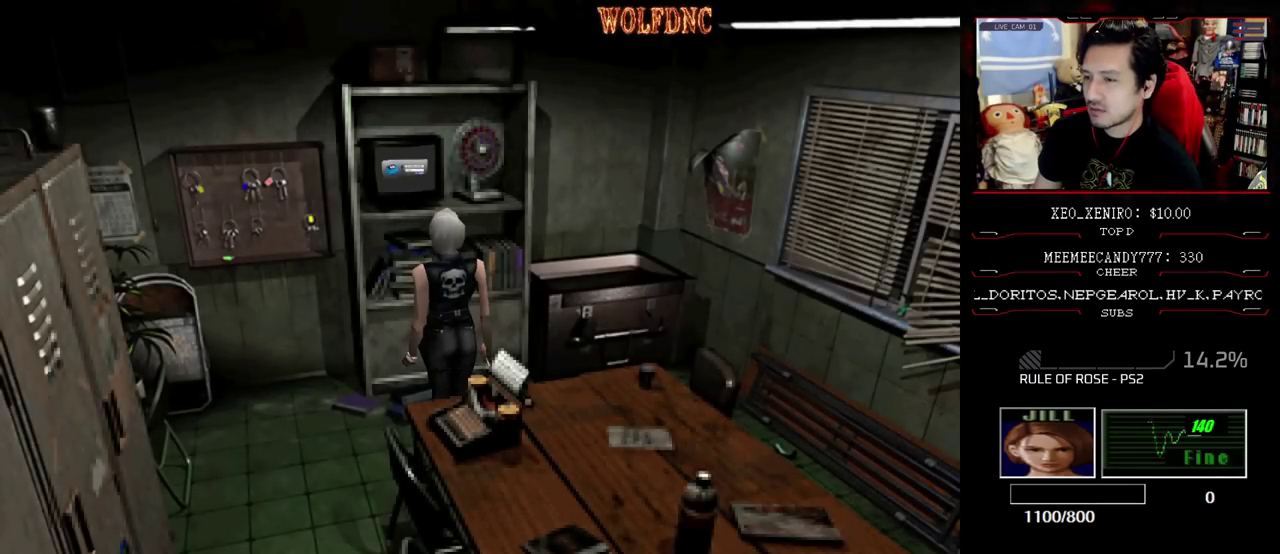
Gameplay with a controller (PlayStation layout); each line is a JSON object with the inputs held at the frame after it. "events" lists button and stick changes between this image and that frame as [ms after this image, input, new state], when the widget could be followed in between. Not read: L3 R3 other_buttons.
{"buttons": ["DPAD_UP"], "events": [[183, "DPAD_UP", "down"], [283, "CROSS", "down"], [417, "CROSS", "up"]]}
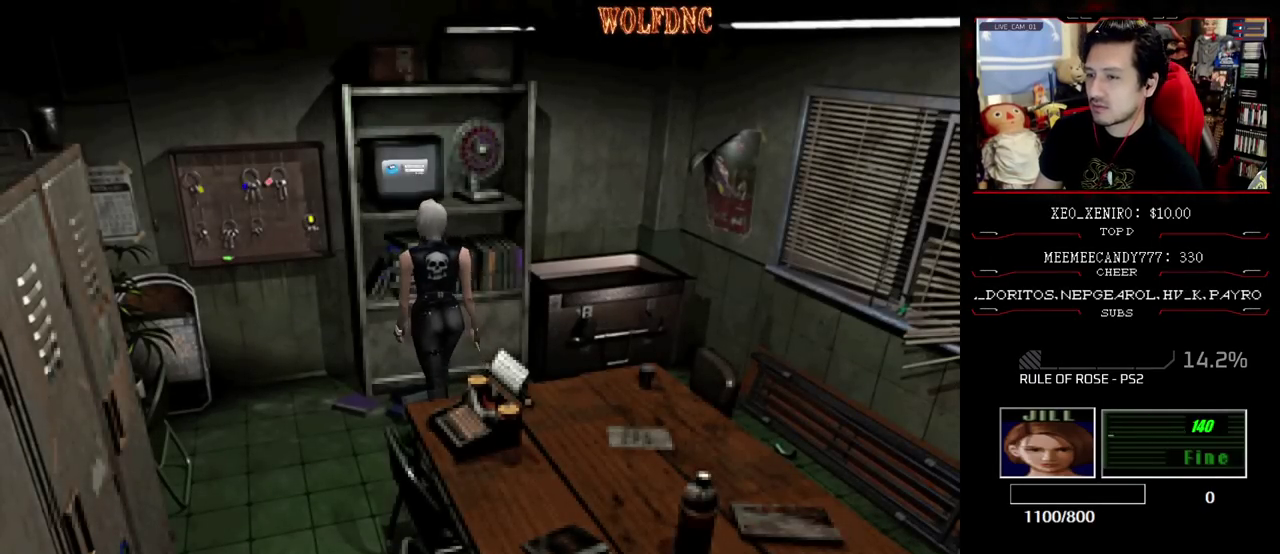
{"buttons": [], "events": [[17, "CROSS", "down"], [150, "CROSS", "up"], [200, "CROSS", "down"], [433, "DPAD_UP", "up"], [483, "CROSS", "up"]]}
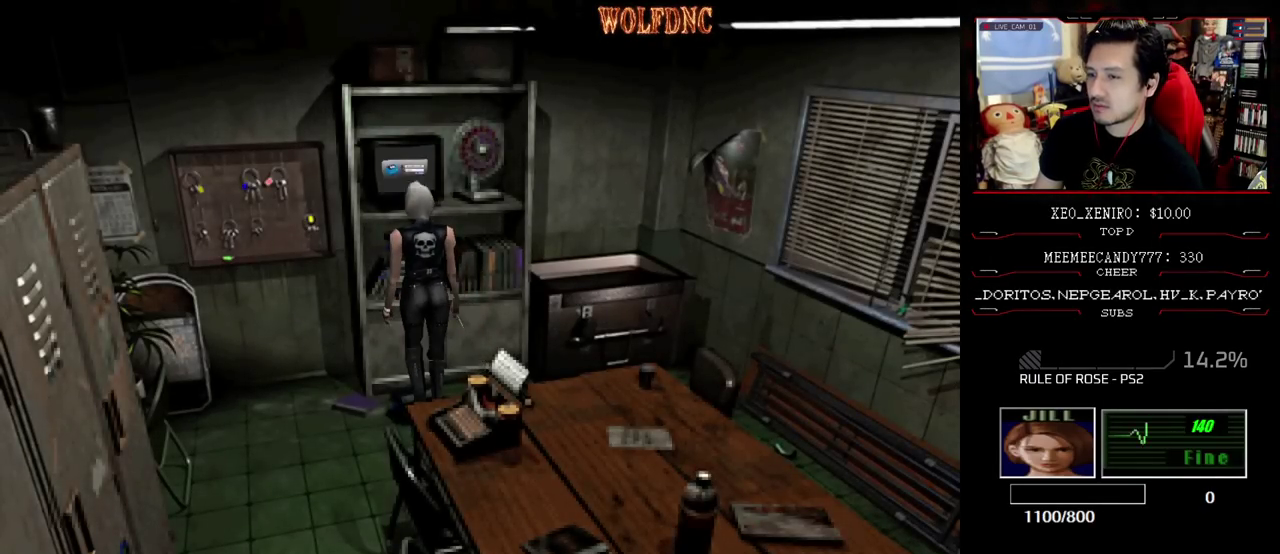
{"buttons": [], "events": []}
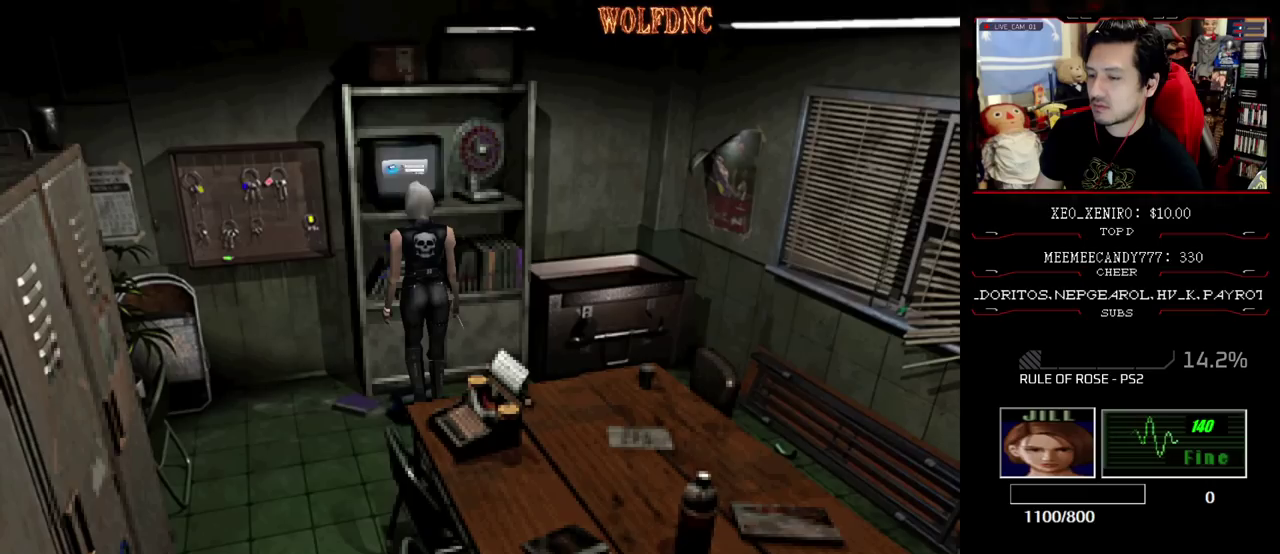
{"buttons": [], "events": []}
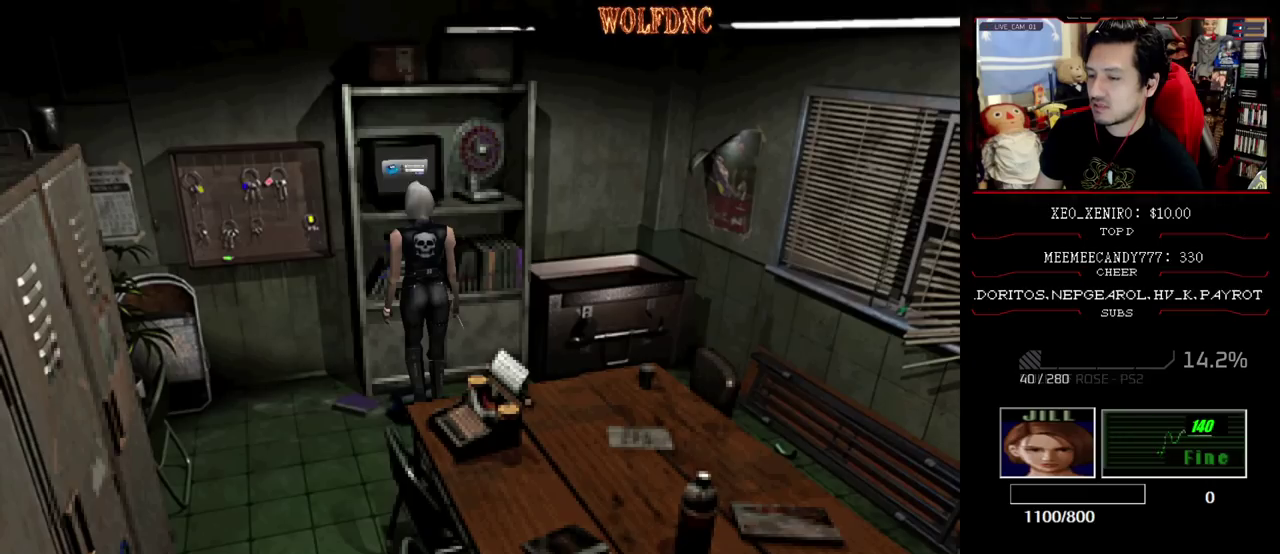
{"buttons": [], "events": []}
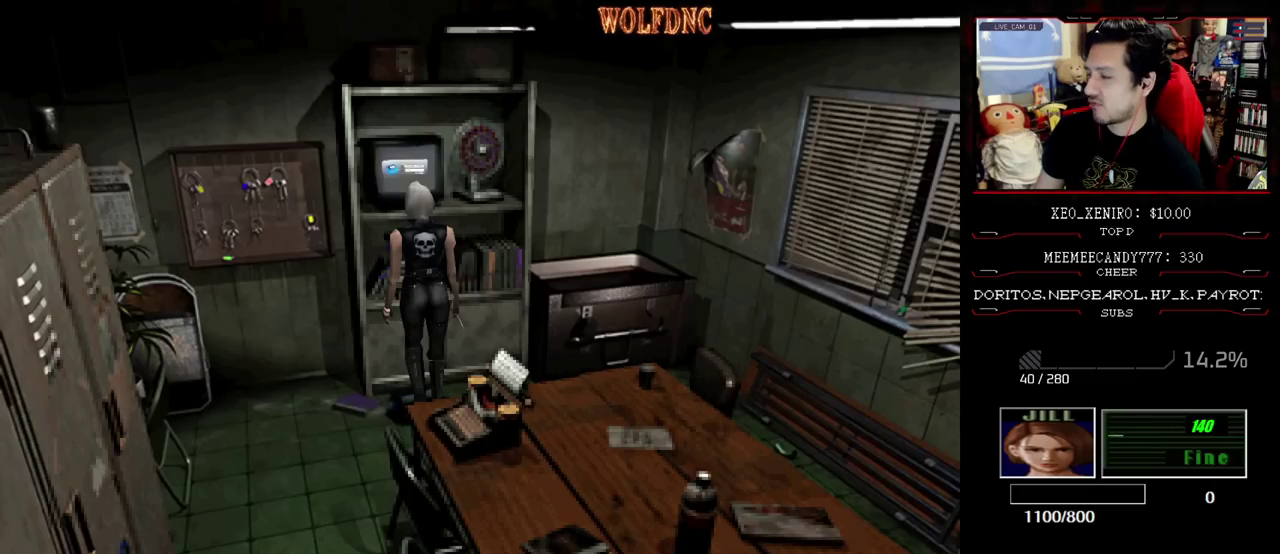
{"buttons": [], "events": []}
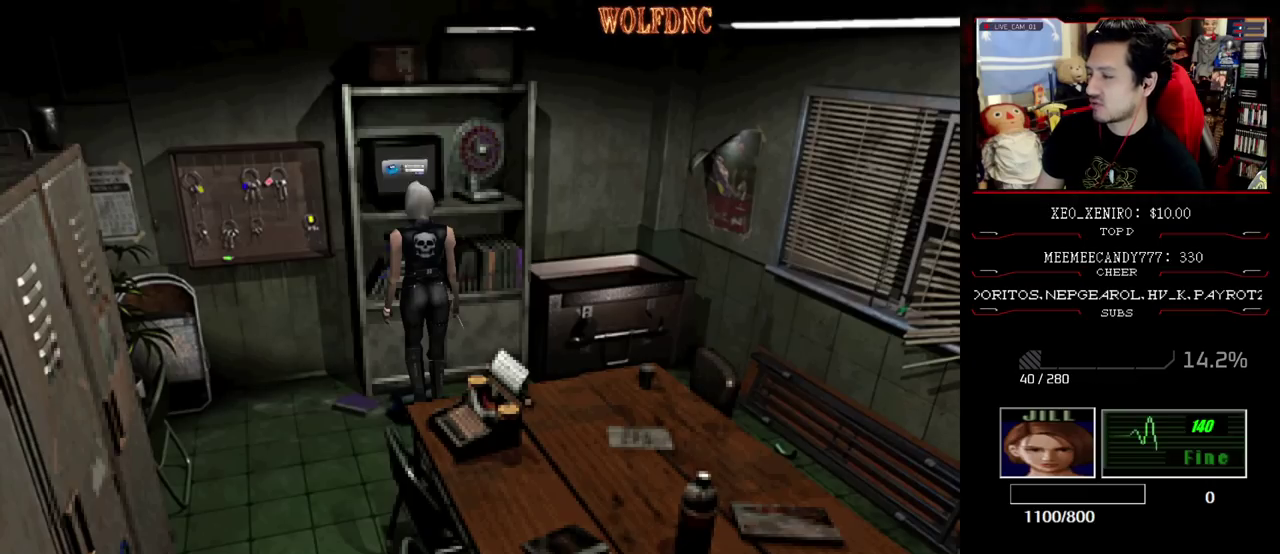
{"buttons": [], "events": [[83, "CROSS", "down"], [233, "CROSS", "up"], [317, "CIRCLE", "down"], [417, "CIRCLE", "up"]]}
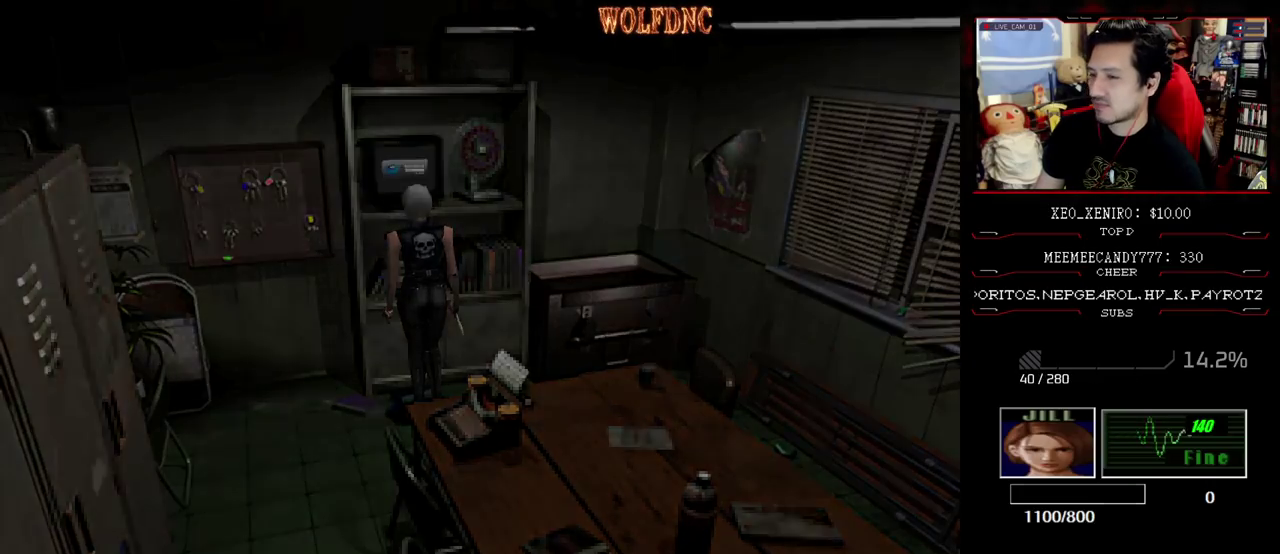
{"buttons": [], "events": [[17, "CIRCLE", "down"], [100, "CIRCLE", "up"]]}
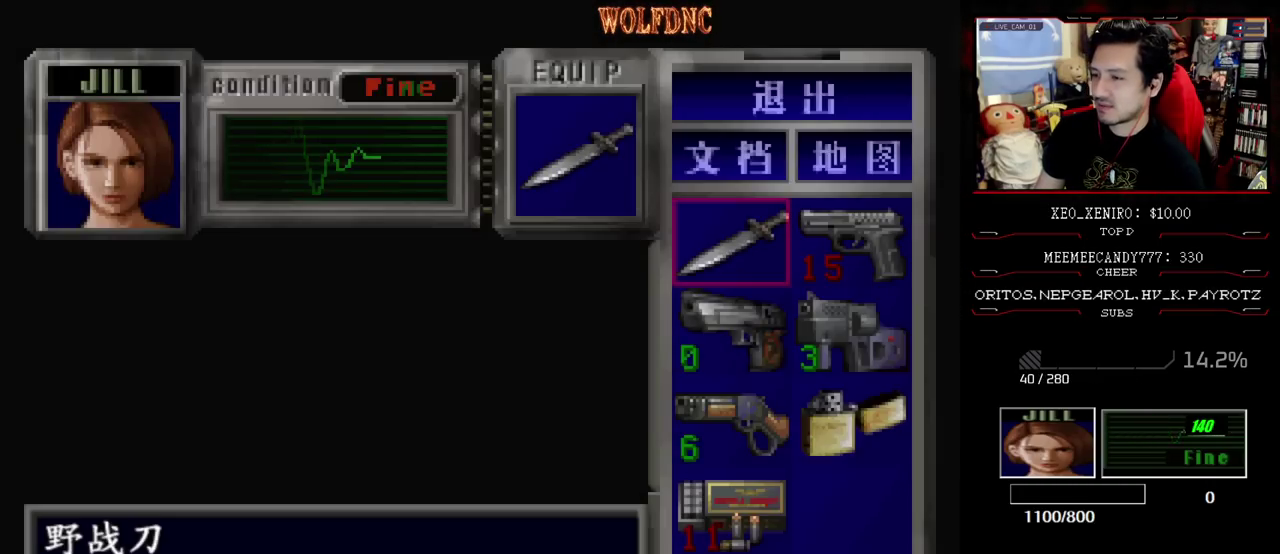
{"buttons": ["CROSS"], "events": [[350, "CROSS", "down"], [450, "CROSS", "up"], [500, "CROSS", "down"]]}
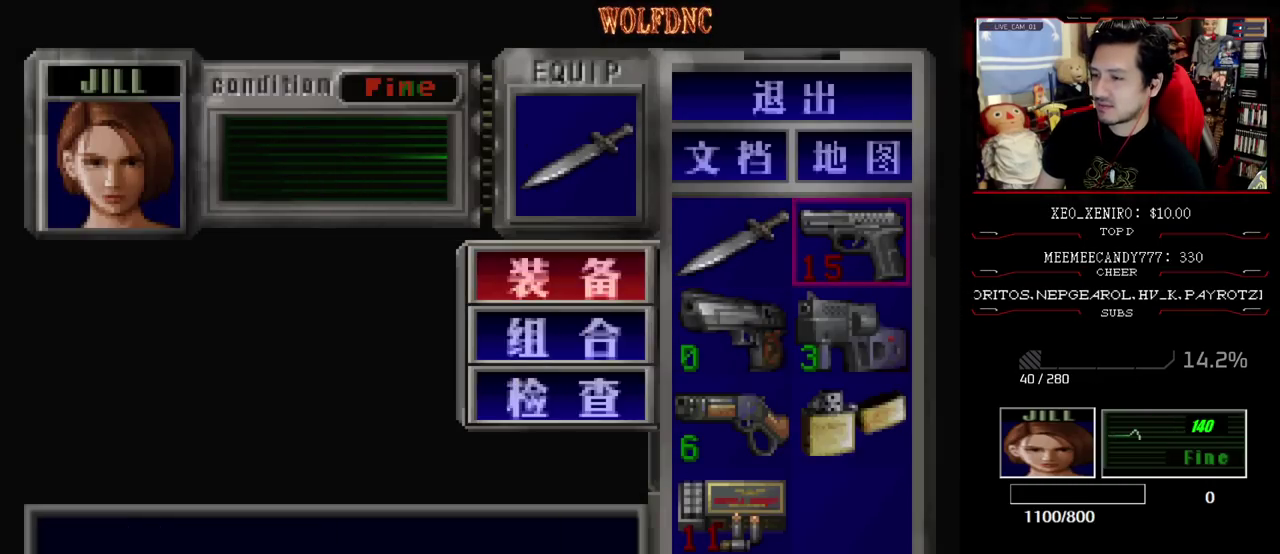
{"buttons": ["R1"], "events": [[133, "CROSS", "up"], [233, "CIRCLE", "down"], [317, "CIRCLE", "up"], [417, "R1", "down"]]}
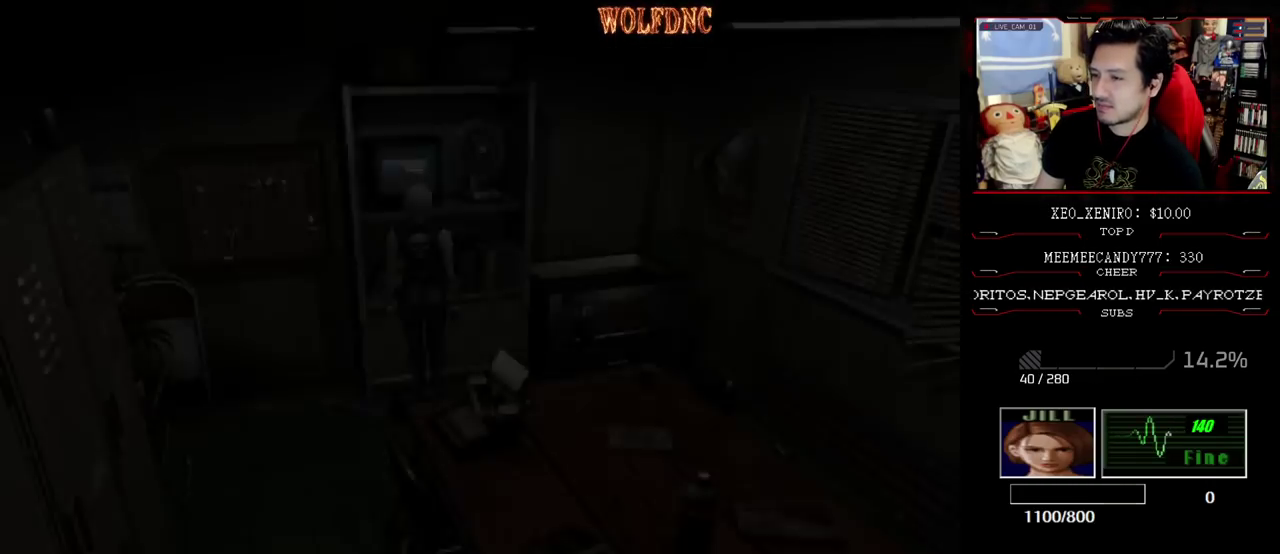
{"buttons": ["L1", "R1"], "events": [[150, "L1", "down"], [250, "L1", "up"], [333, "L1", "down"], [383, "L1", "up"], [433, "L1", "down"]]}
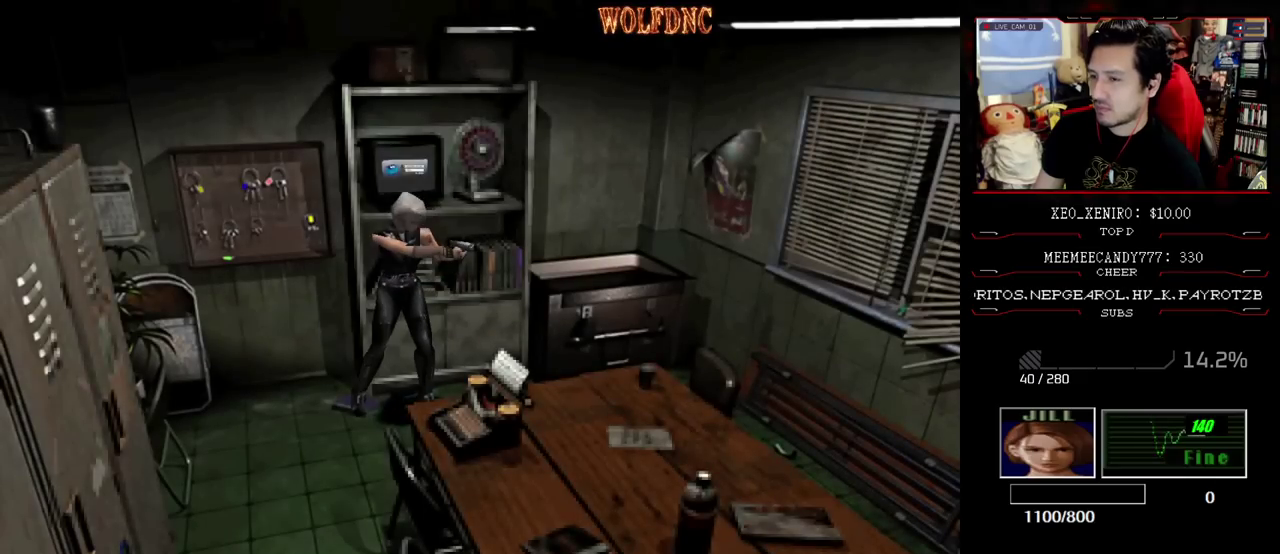
{"buttons": [], "events": [[117, "L1", "up"], [350, "R1", "up"], [400, "R1", "down"], [450, "R1", "up"]]}
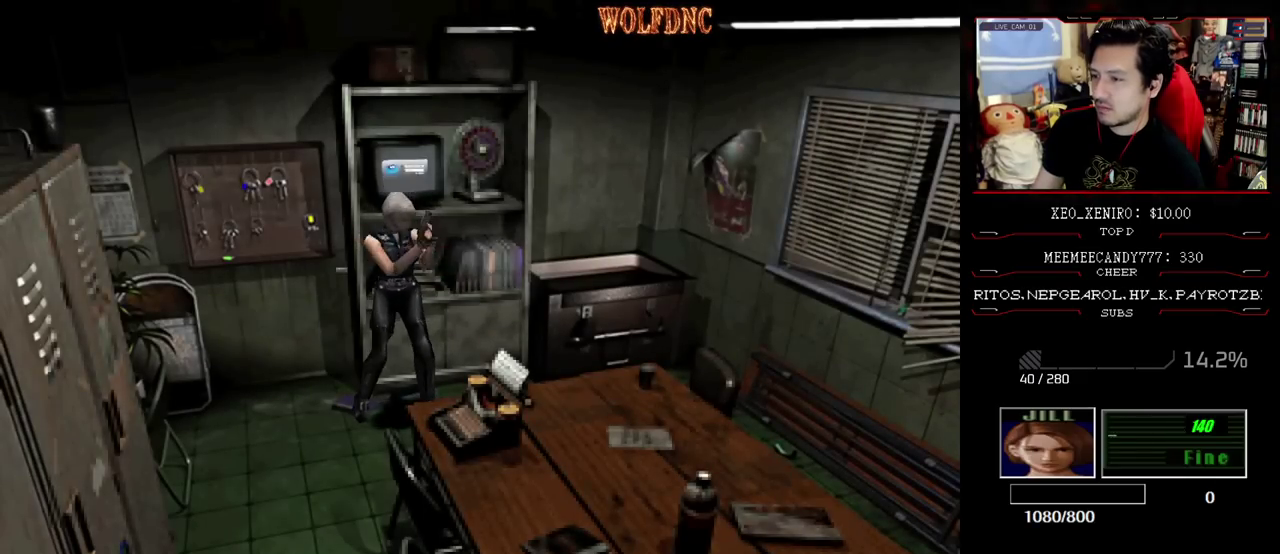
{"buttons": ["R1"], "events": [[83, "R1", "down"], [133, "R1", "up"], [183, "R1", "down"], [233, "R1", "up"], [283, "R1", "down"], [417, "R1", "up"], [467, "R1", "down"]]}
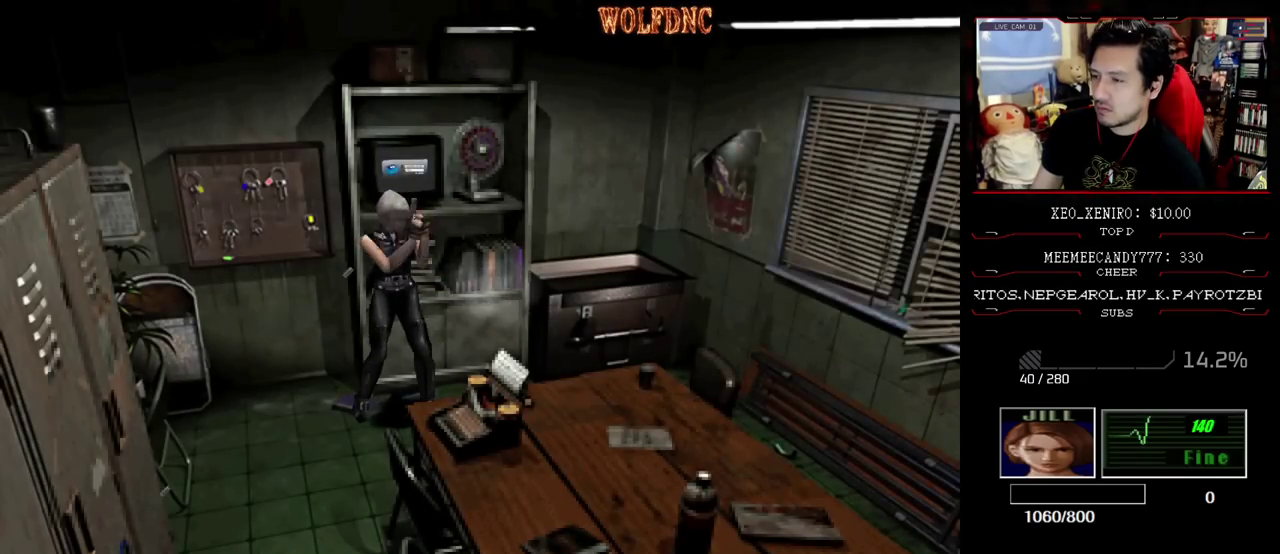
{"buttons": ["R1"], "events": [[17, "R1", "up"], [67, "R1", "down"]]}
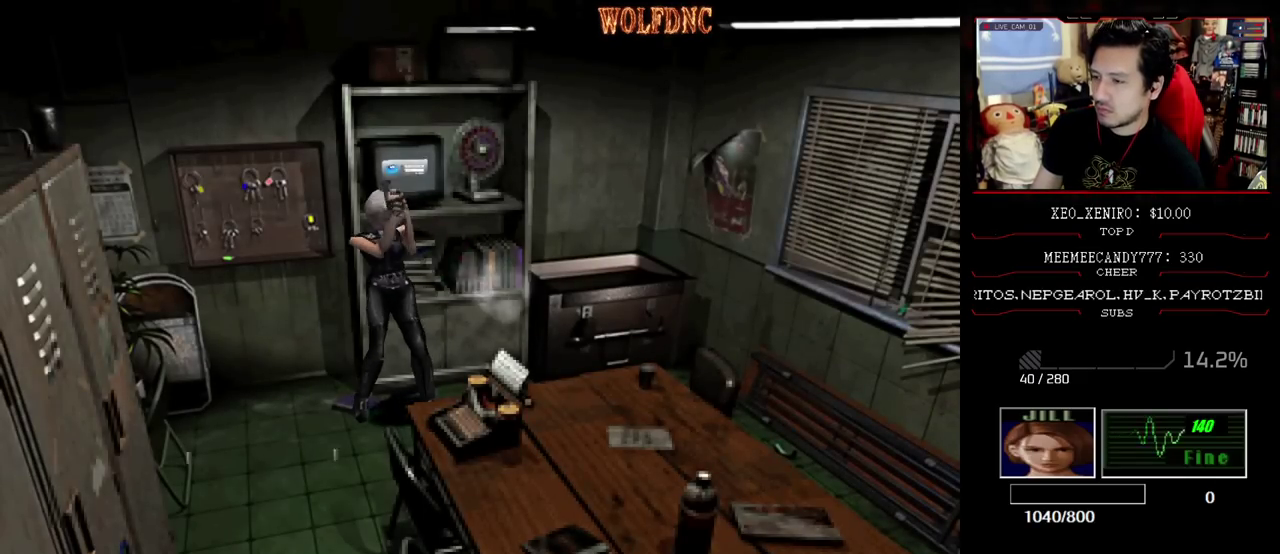
{"buttons": ["R1"], "events": [[267, "L1", "down"], [317, "L1", "up"], [400, "L1", "down"], [500, "L1", "up"]]}
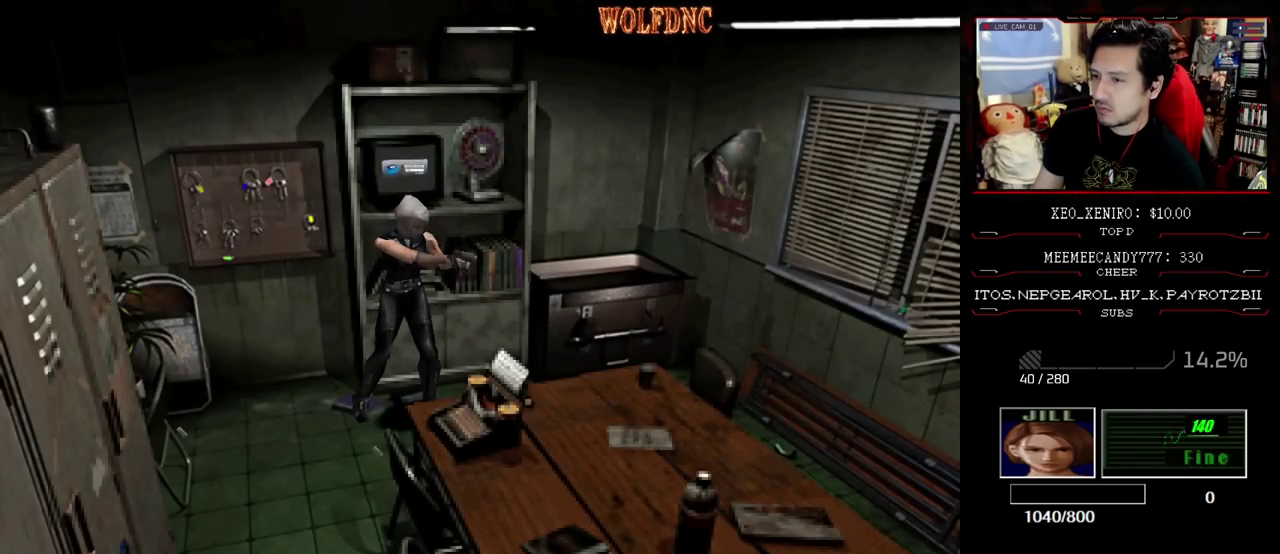
{"buttons": ["R1"], "events": []}
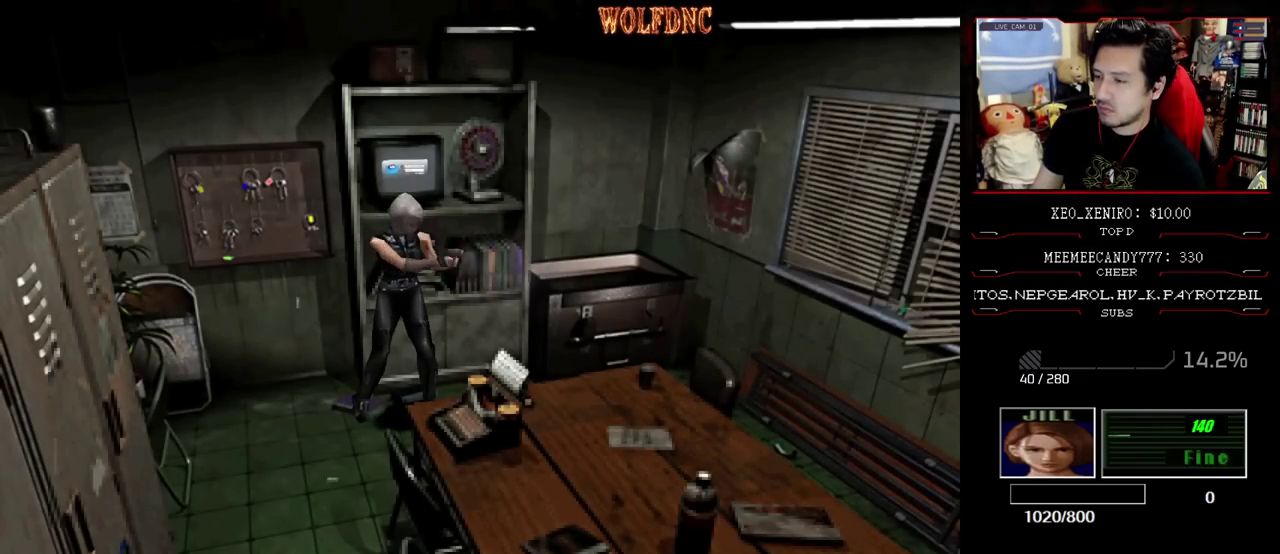
{"buttons": ["R1"], "events": []}
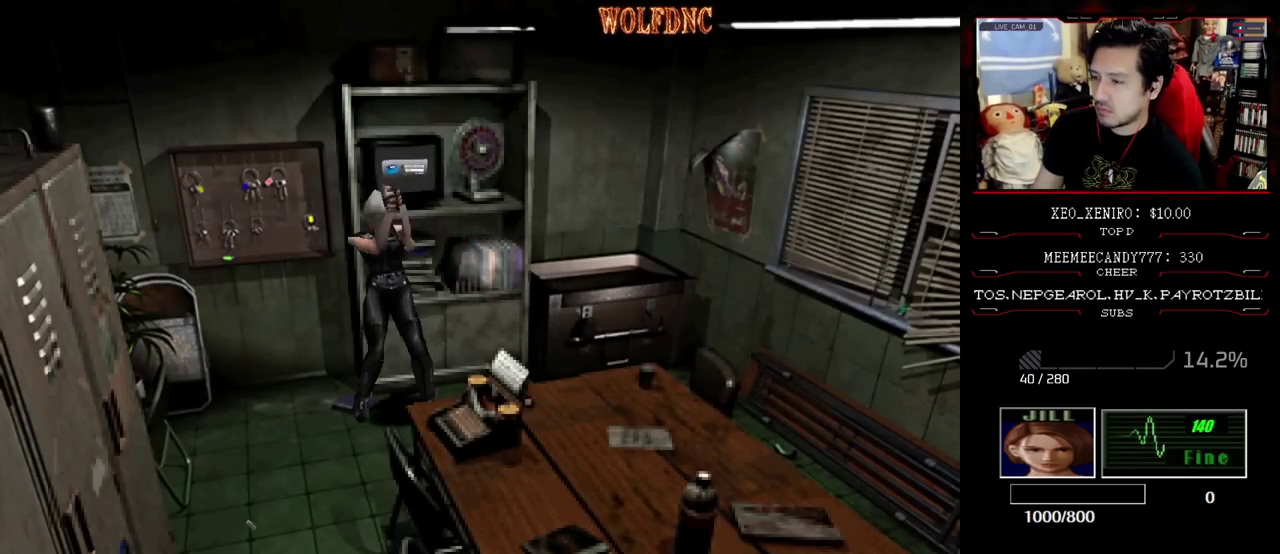
{"buttons": ["R1"], "events": [[33, "CROSS", "down"], [217, "CROSS", "up"]]}
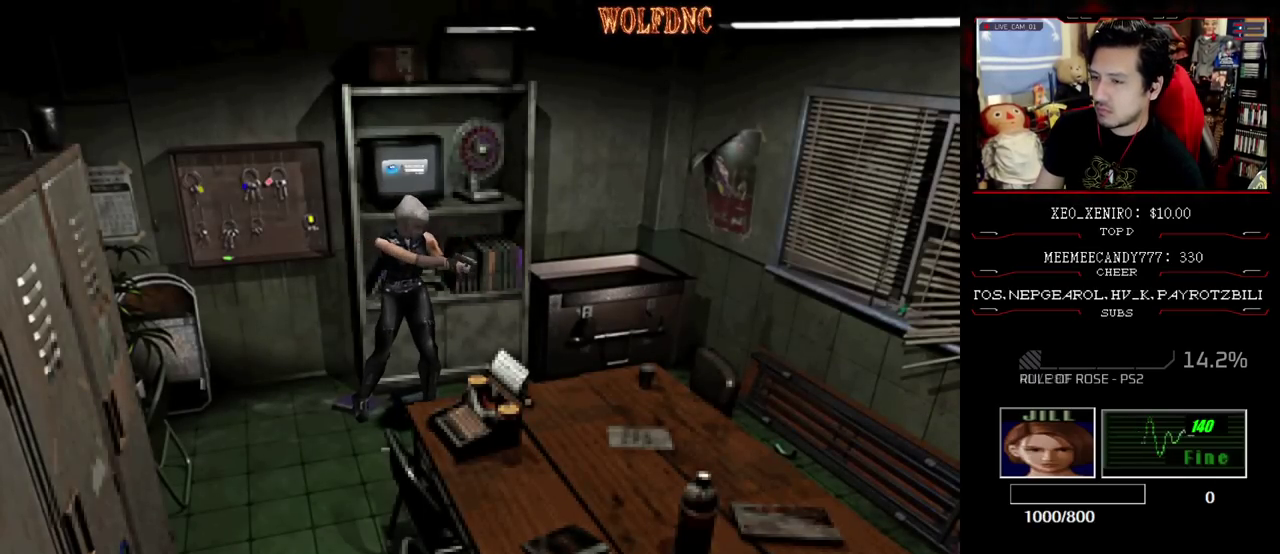
{"buttons": ["R1"], "events": [[83, "L1", "down"], [183, "L1", "up"], [317, "CROSS", "down"], [467, "CROSS", "up"]]}
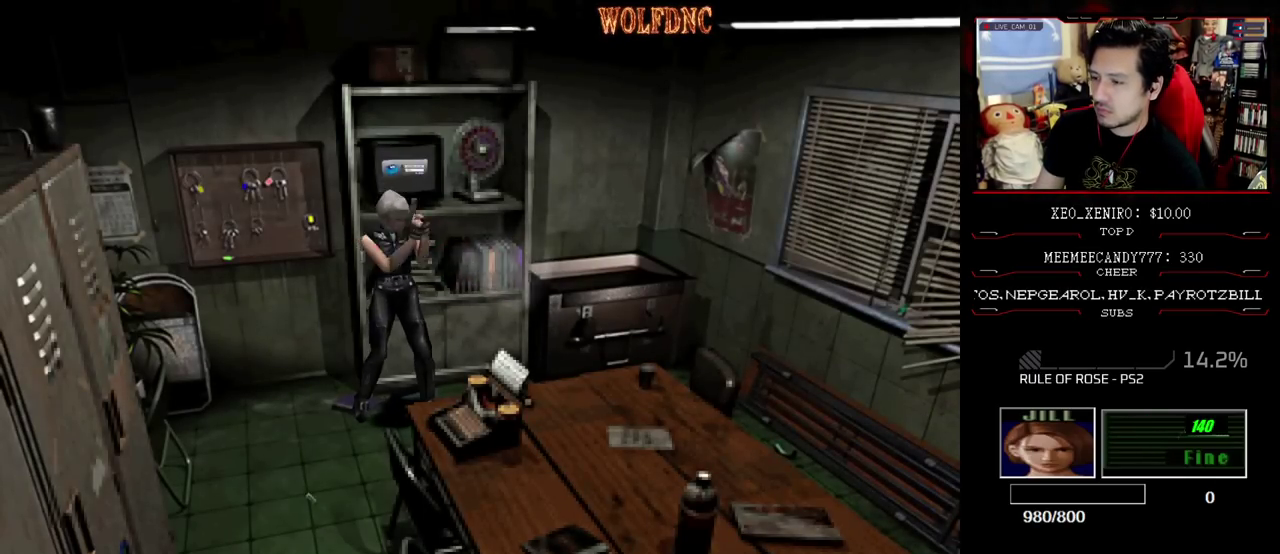
{"buttons": ["CROSS", "R1"], "events": [[17, "CROSS", "down"], [100, "CROSS", "up"], [200, "CROSS", "down"]]}
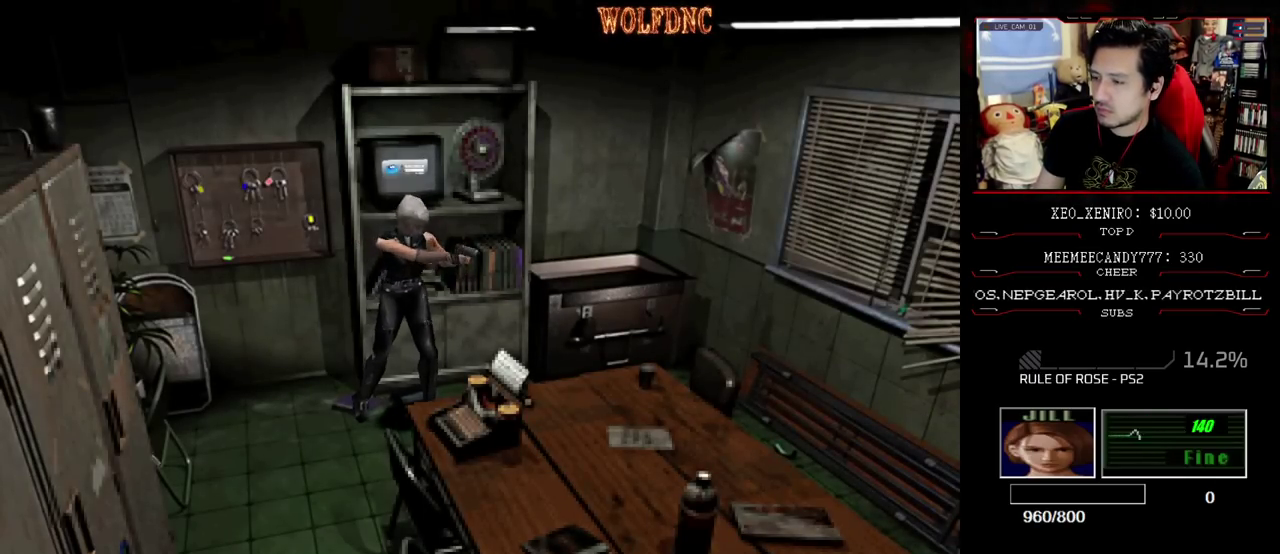
{"buttons": ["R1"], "events": [[350, "CROSS", "up"], [400, "CROSS", "down"], [500, "CROSS", "up"]]}
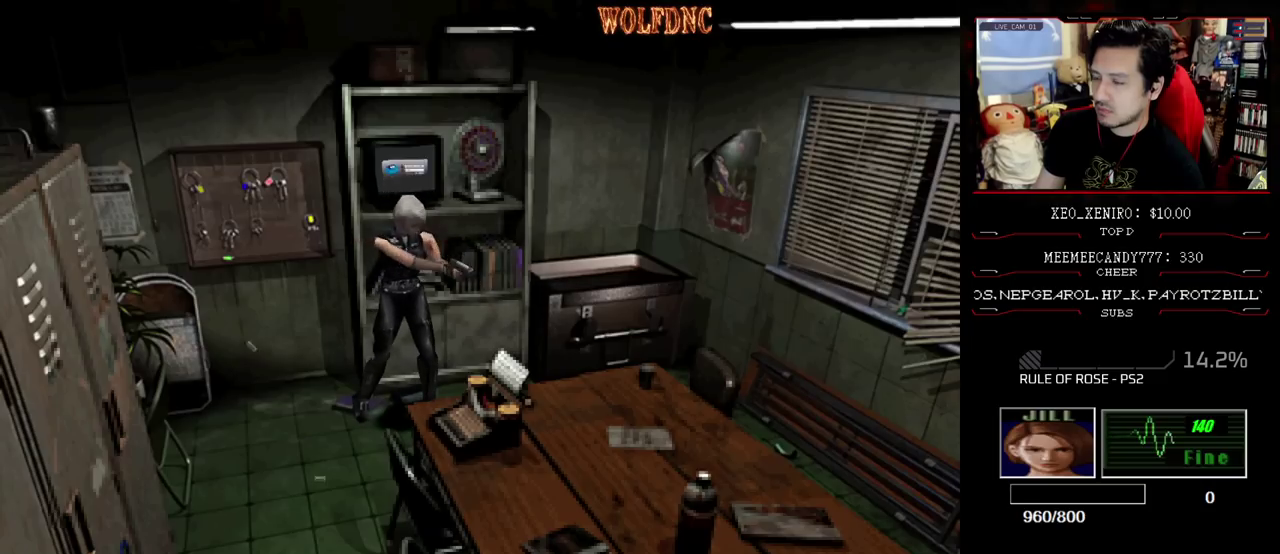
{"buttons": ["CROSS", "R1"], "events": [[50, "L1", "down"], [133, "L1", "up"], [183, "L1", "down"], [283, "L1", "up"], [467, "CROSS", "down"]]}
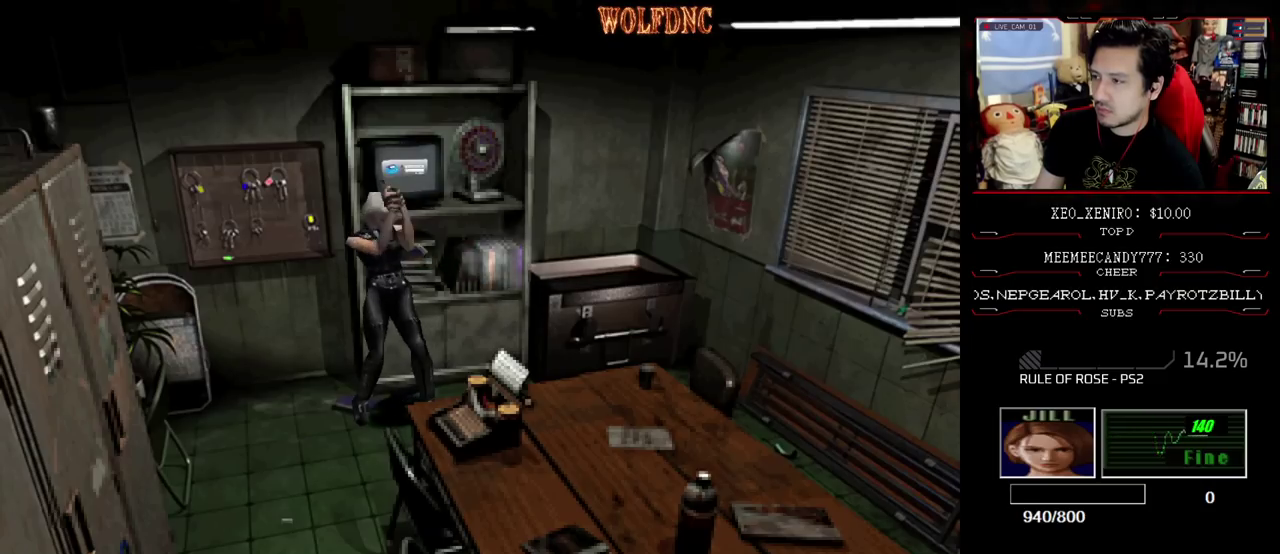
{"buttons": ["R1"], "events": [[250, "CROSS", "up"], [300, "CROSS", "down"], [383, "CROSS", "up"]]}
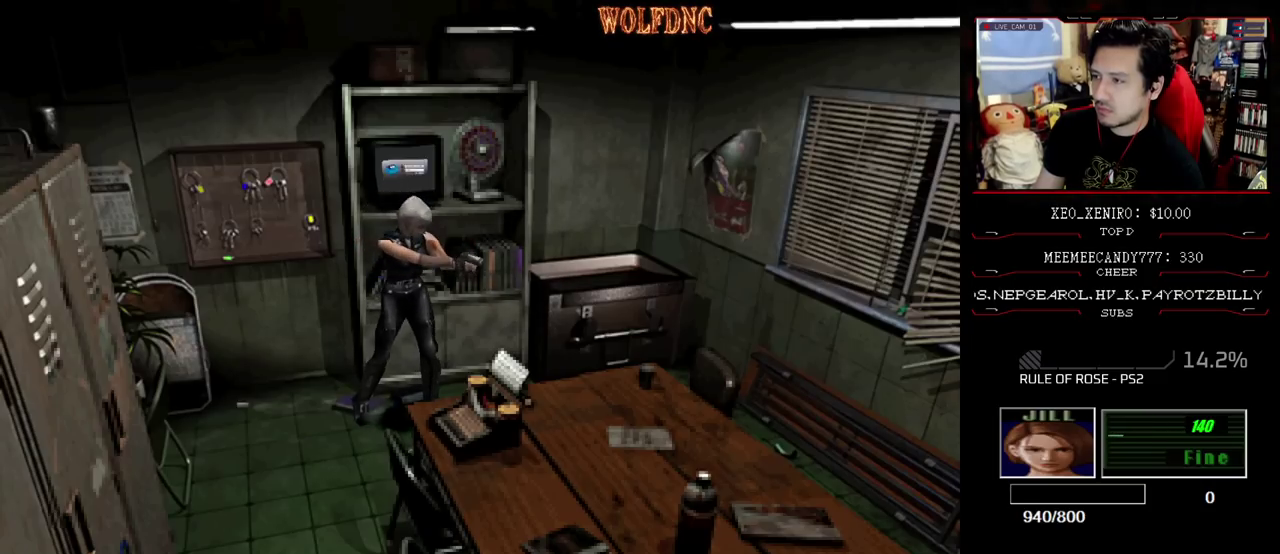
{"buttons": ["CROSS", "R1"], "events": [[33, "L1", "down"], [117, "L1", "up"], [167, "L1", "down"], [267, "CROSS", "down"], [267, "L1", "up"], [400, "CROSS", "up"], [450, "CROSS", "down"]]}
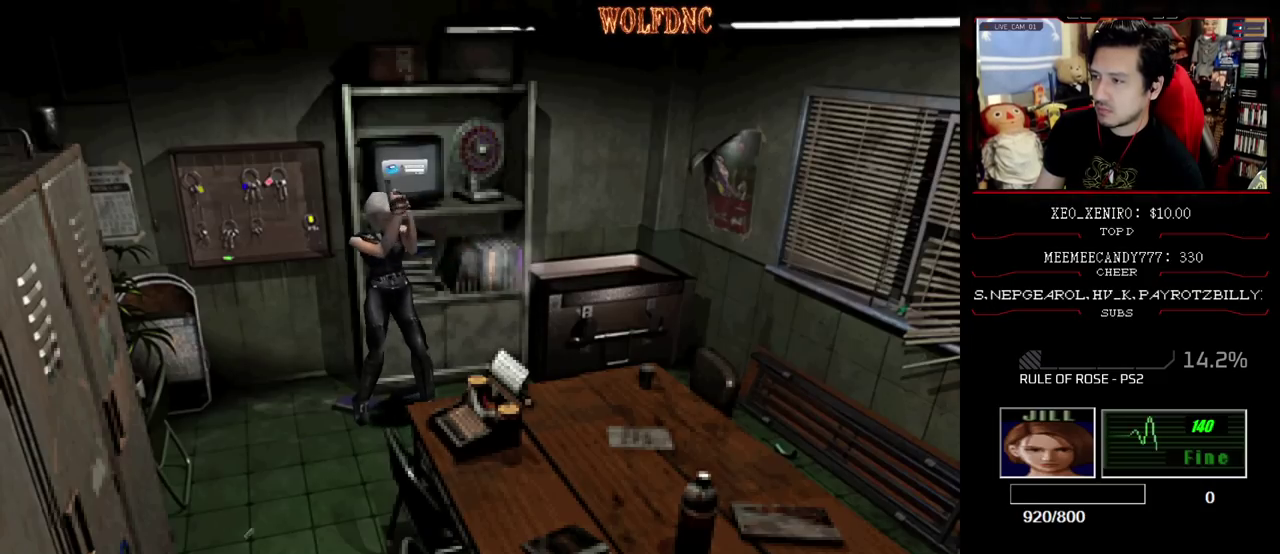
{"buttons": ["L1", "R1"], "events": [[50, "CROSS", "up"], [467, "L1", "down"]]}
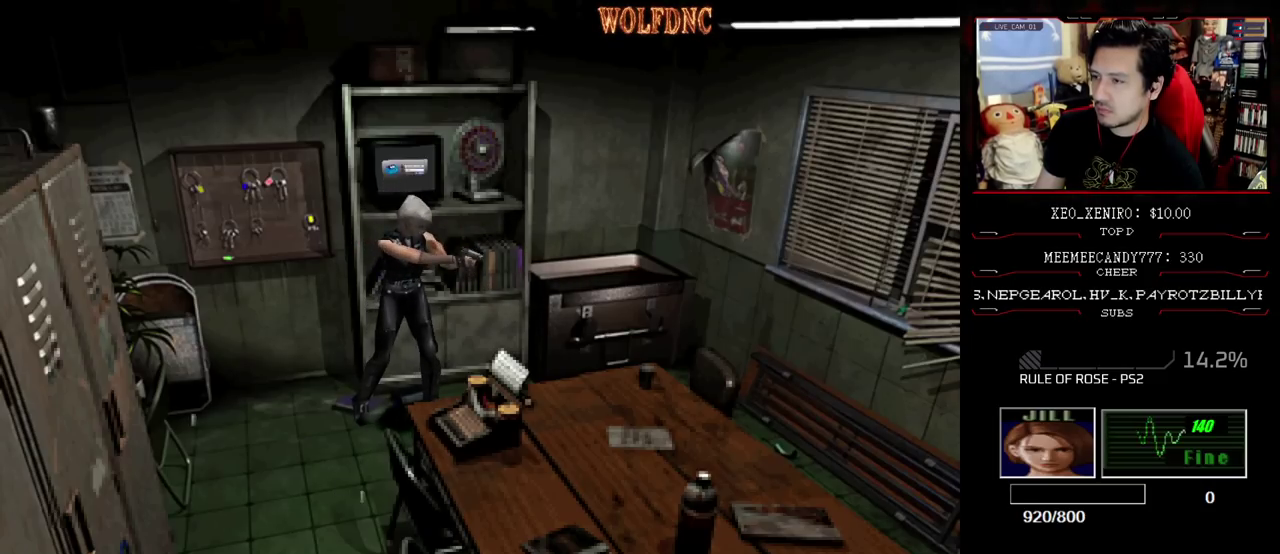
{"buttons": ["CROSS", "R1"], "events": [[17, "L1", "up"], [100, "L1", "down"], [250, "CROSS", "down"], [250, "L1", "up"]]}